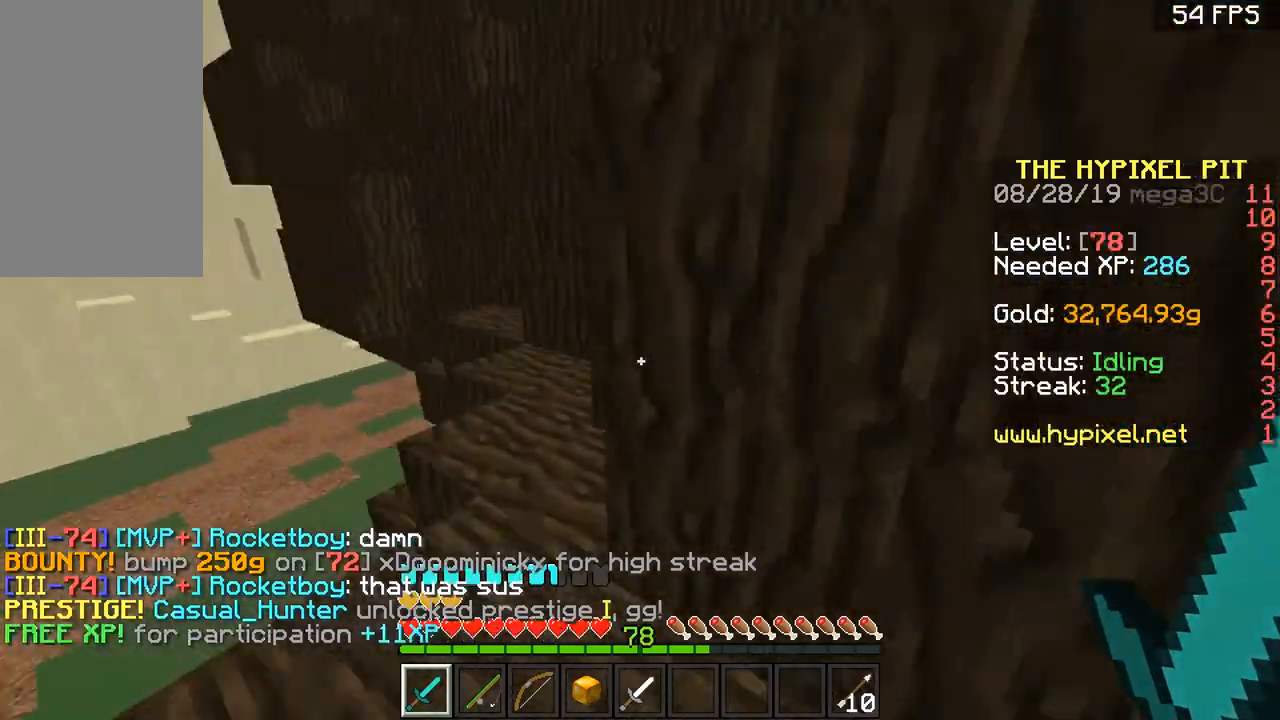
Gameplay with keyboard and mouse; each line is a JSON object with the keys and mouse buttons held at the frame after it. "events" lists presses ("down") and releases ("up") of "a", "d", "s", "space", "w", "mouse_left" and "mouse_right" between this image and that frame as [ms after this image, input, new state], when the widget could be followed in between. "mouse_left", "mouse_right" = the "left", "right" buttons of the "mouse" list. No other keys are recorded. Fast repeated clicks can show as one long hold. Mouse movement is not recorded.
{"keys": ["d", "w"], "mouse": [], "events": [[234, "a", "up"], [284, "d", "down"], [284, "w", "up"], [451, "w", "down"]]}
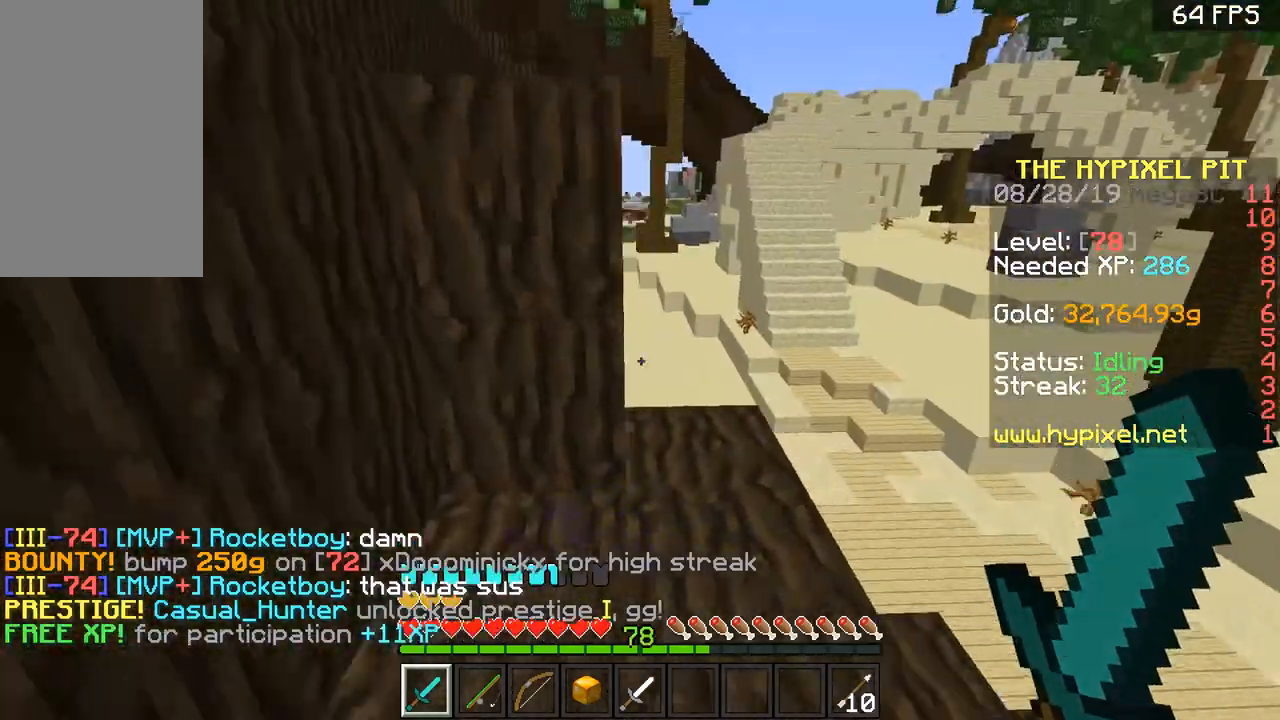
{"keys": ["w"], "mouse": [], "events": [[50, "d", "up"], [250, "d", "down"], [317, "d", "up"]]}
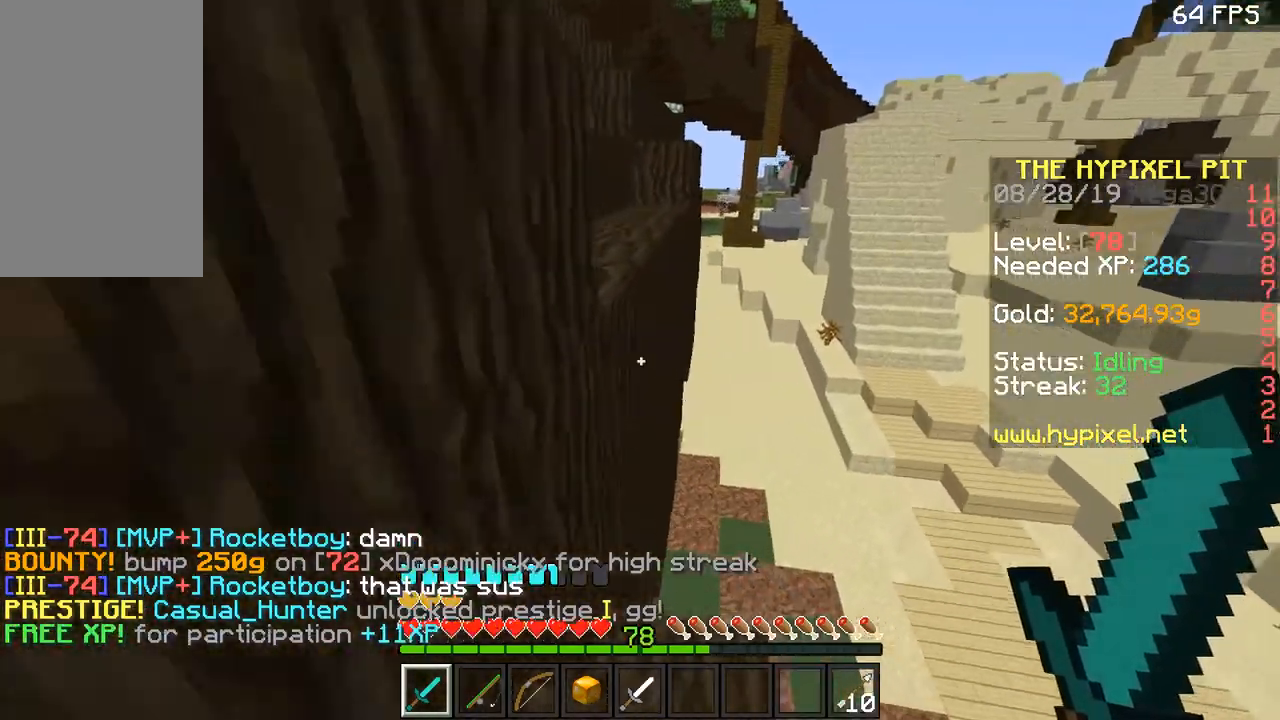
{"keys": ["w"], "mouse": [], "events": [[150, "space", "down"], [251, "space", "up"], [301, "d", "down"], [434, "d", "up"]]}
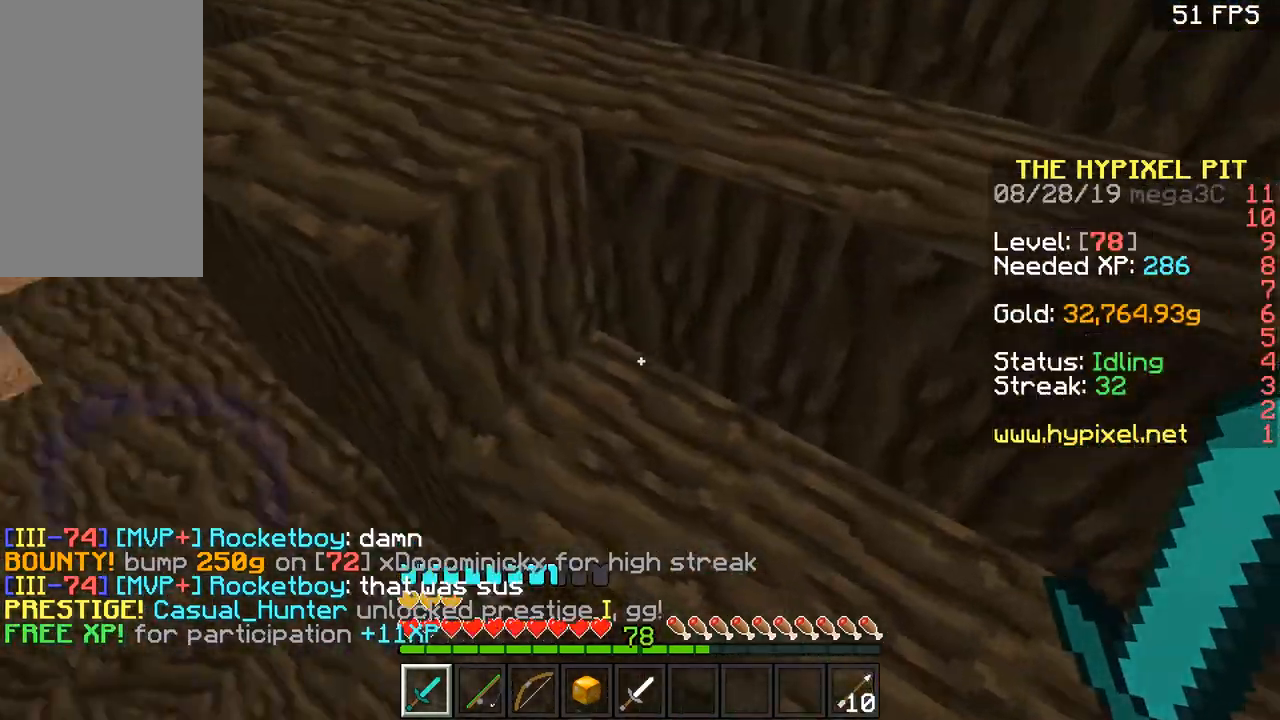
{"keys": ["w"], "mouse": [], "events": [[133, "space", "down"], [200, "a", "down"], [250, "space", "up"], [434, "a", "up"]]}
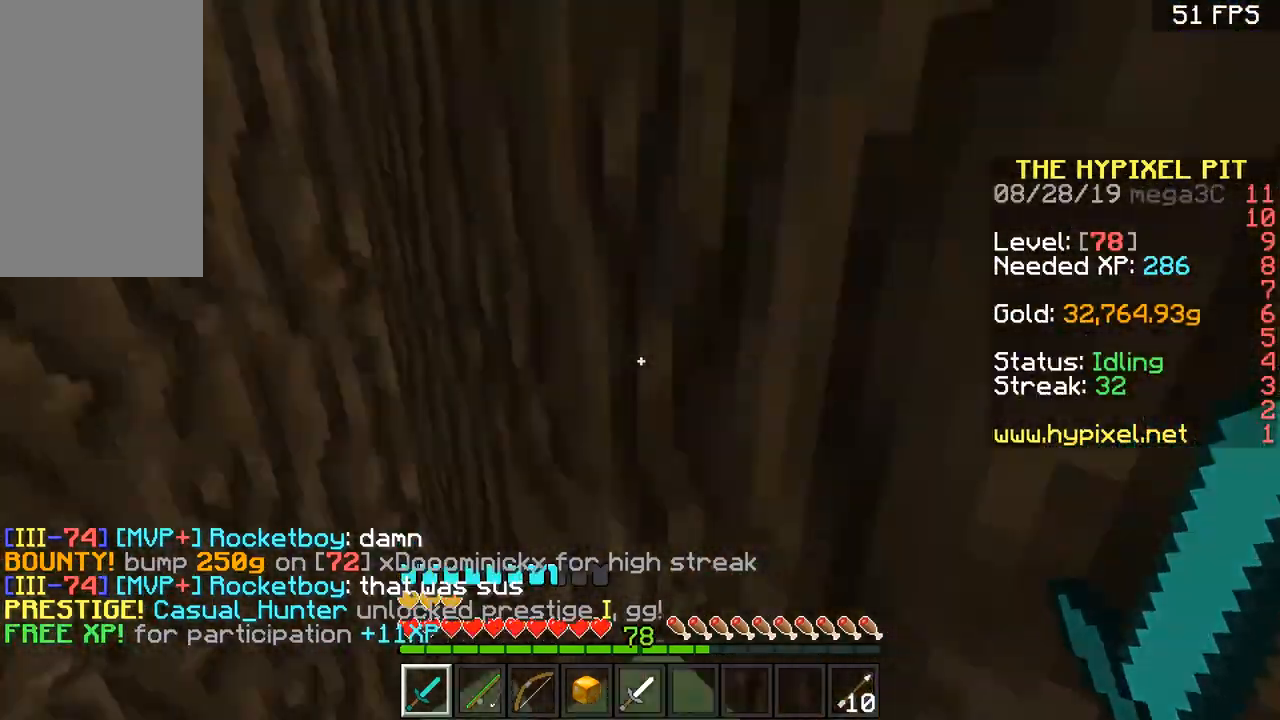
{"keys": ["space", "w"], "mouse": [], "events": [[217, "d", "down"], [351, "d", "up"], [351, "space", "down"]]}
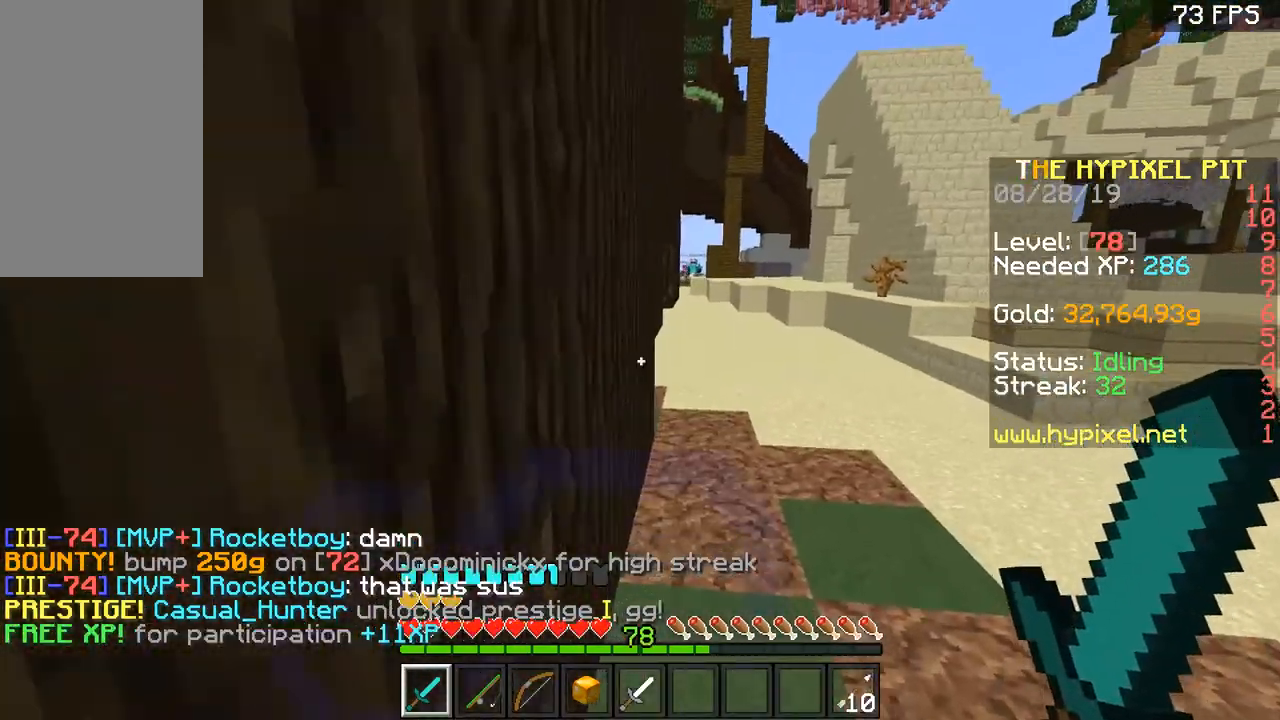
{"keys": ["space", "w"], "mouse": [], "events": []}
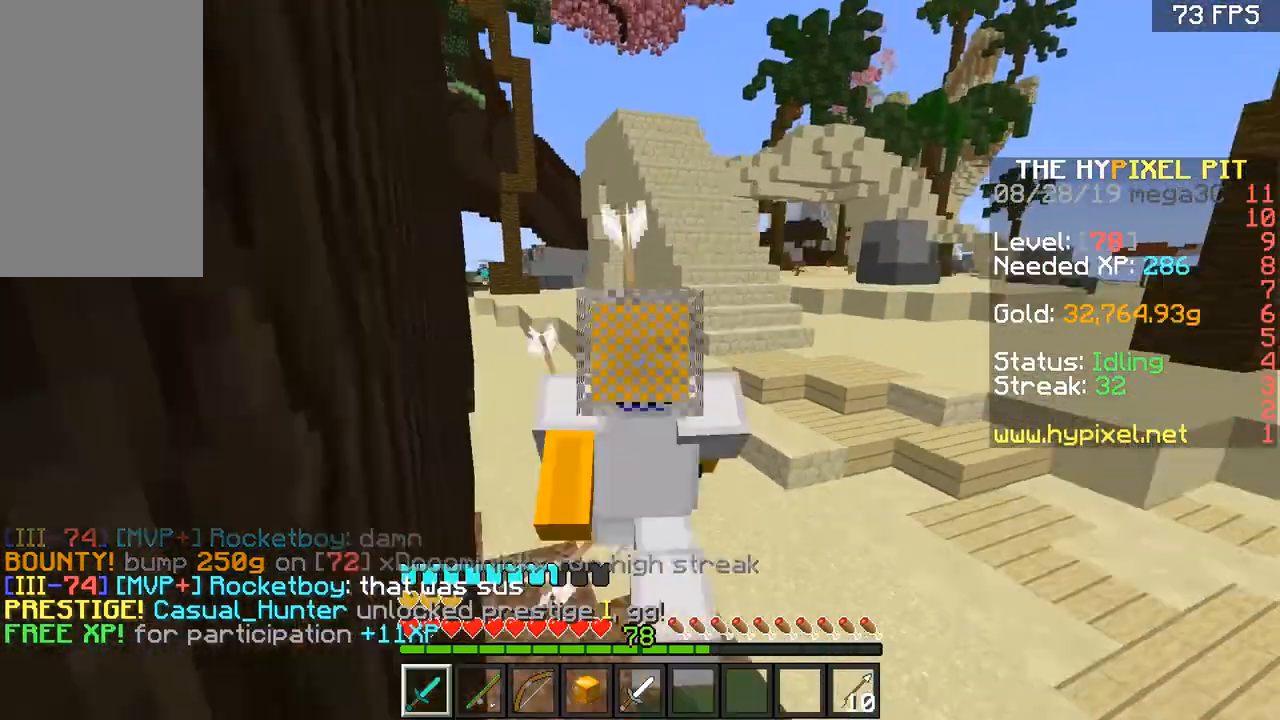
{"keys": ["d", "w"], "mouse": [], "events": [[384, "d", "down"], [434, "space", "up"]]}
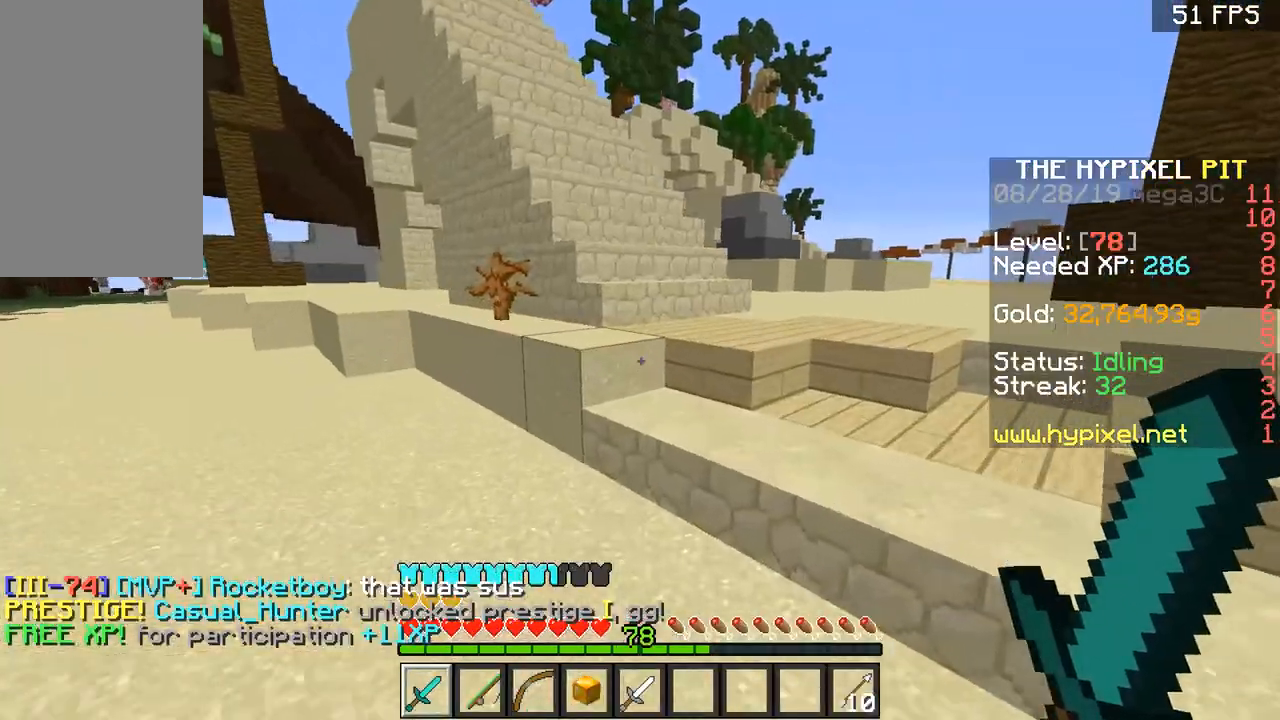
{"keys": ["w"], "mouse": [], "events": [[183, "d", "up"], [183, "space", "down"], [350, "space", "up"]]}
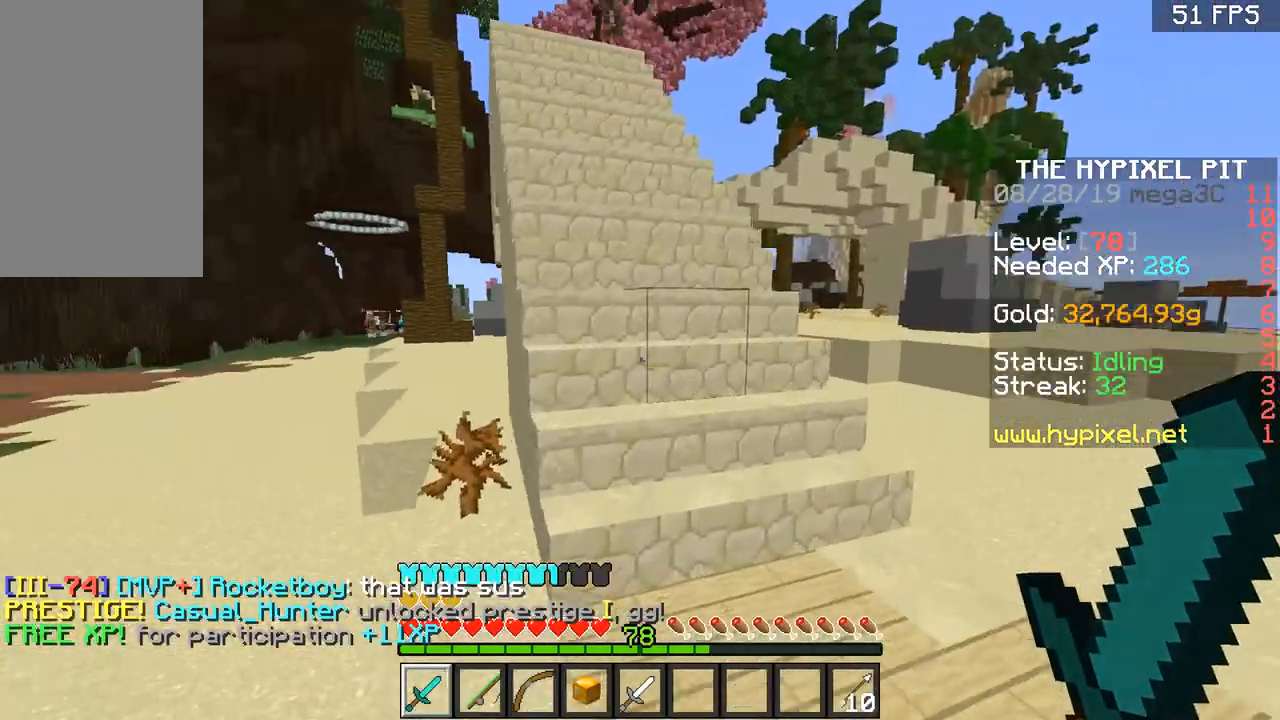
{"keys": ["w"], "mouse": [], "events": [[451, "space", "down"], [501, "space", "up"]]}
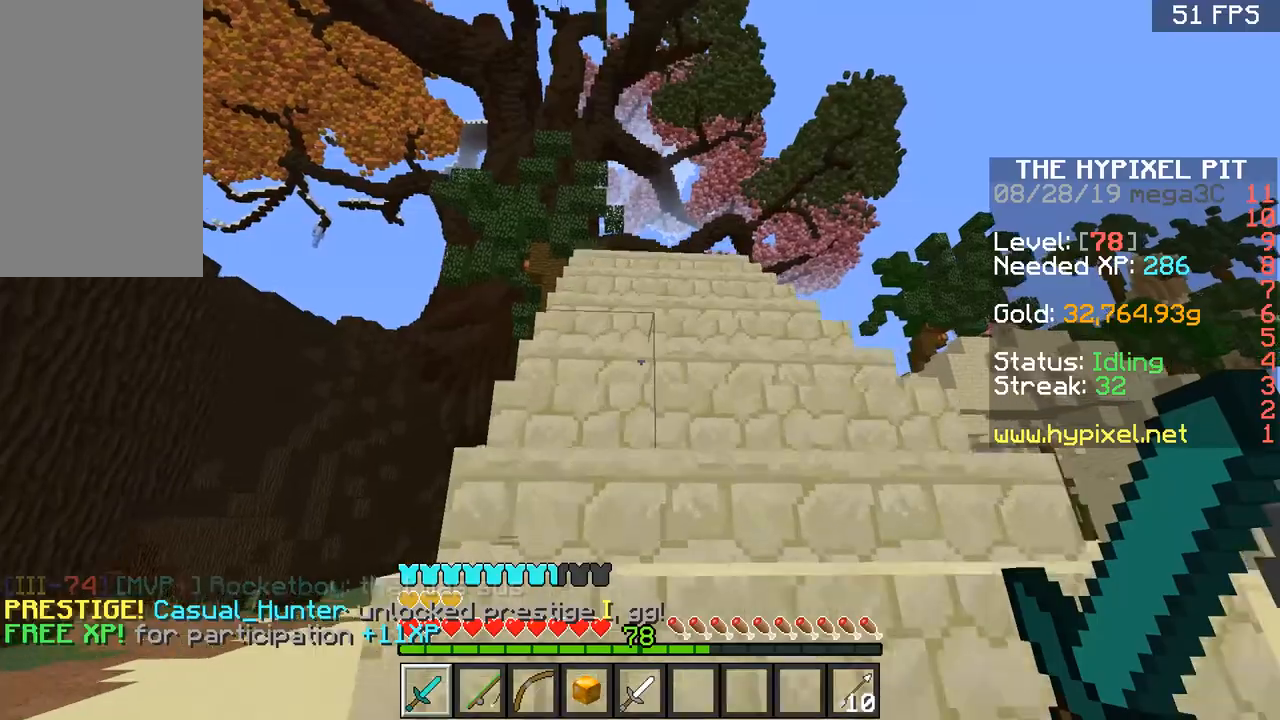
{"keys": ["w"], "mouse": [], "events": [[100, "space", "down"], [150, "space", "up"], [250, "space", "down"], [350, "space", "up"], [400, "space", "down"], [500, "space", "up"]]}
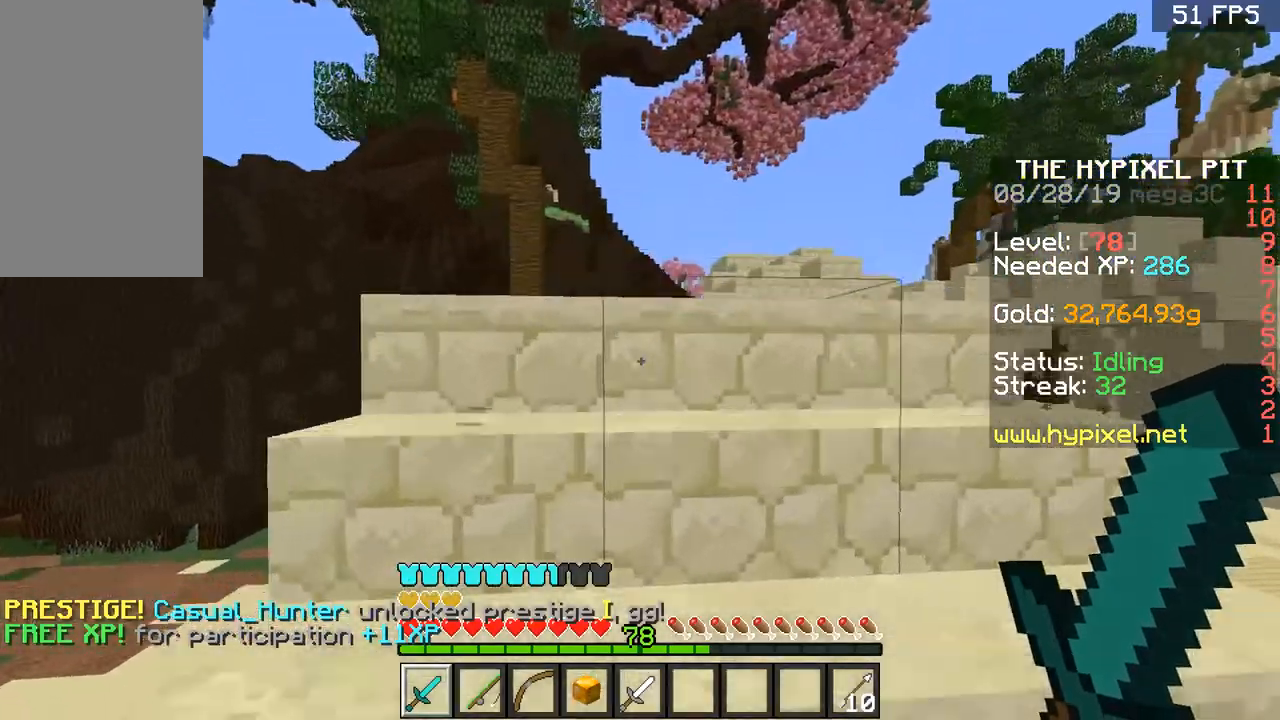
{"keys": ["d", "w"], "mouse": [], "events": [[117, "space", "down"], [150, "space", "up"], [217, "space", "down"], [501, "d", "down"], [501, "space", "up"]]}
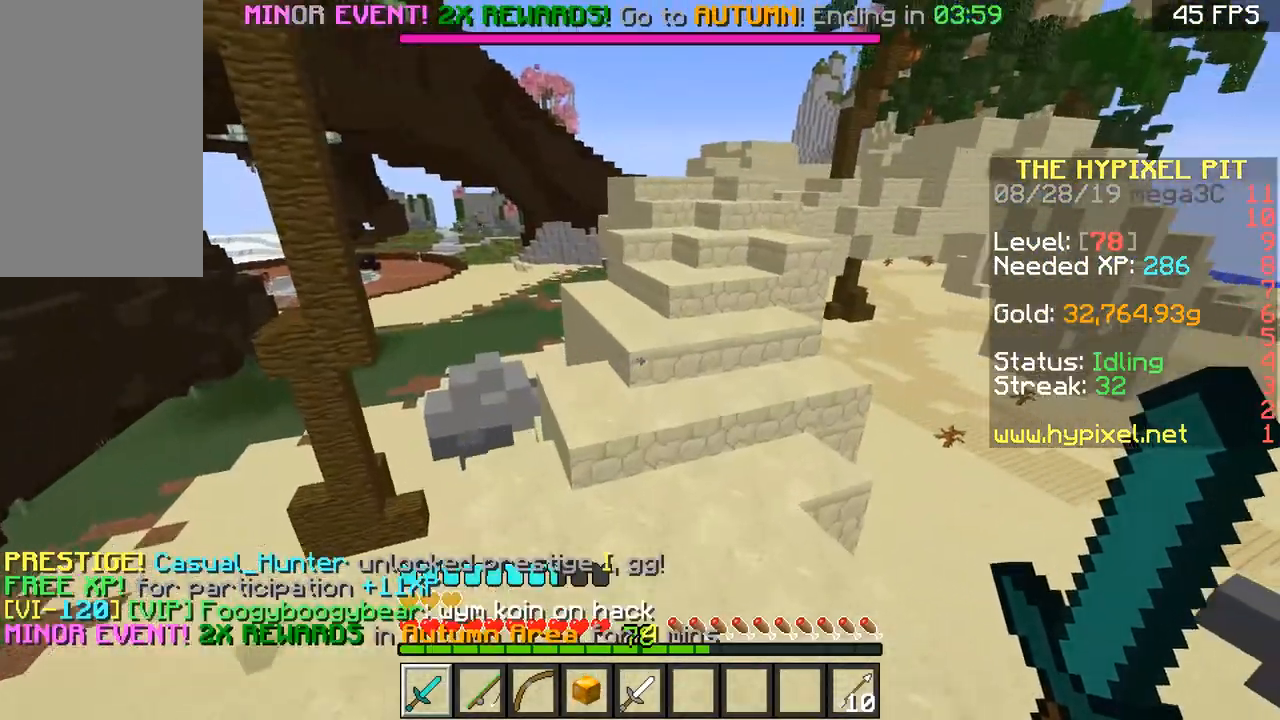
{"keys": ["space", "w"], "mouse": [], "events": [[150, "d", "up"], [150, "space", "down"]]}
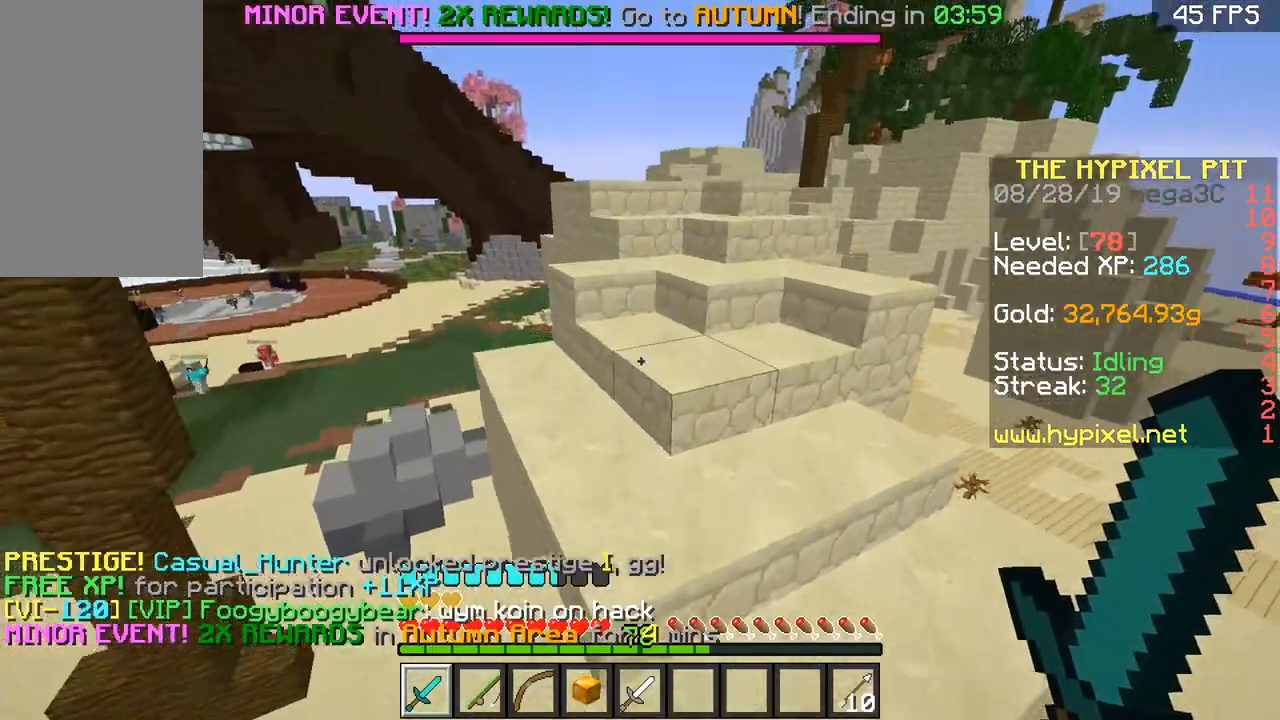
{"keys": ["space", "w"], "mouse": [], "events": [[50, "space", "up"], [134, "space", "down"], [401, "space", "up"], [484, "space", "down"]]}
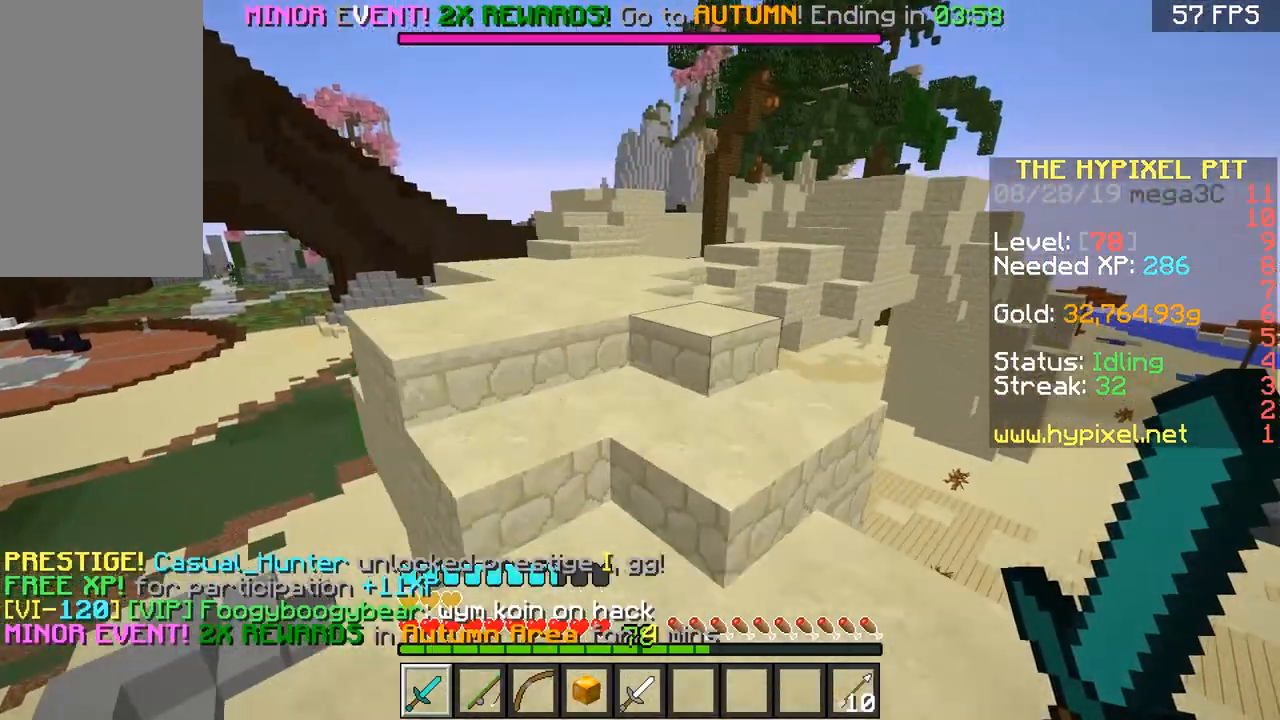
{"keys": ["w"], "mouse": [], "events": [[100, "space", "up"], [200, "space", "down"], [250, "space", "up"], [350, "space", "down"], [484, "space", "up"]]}
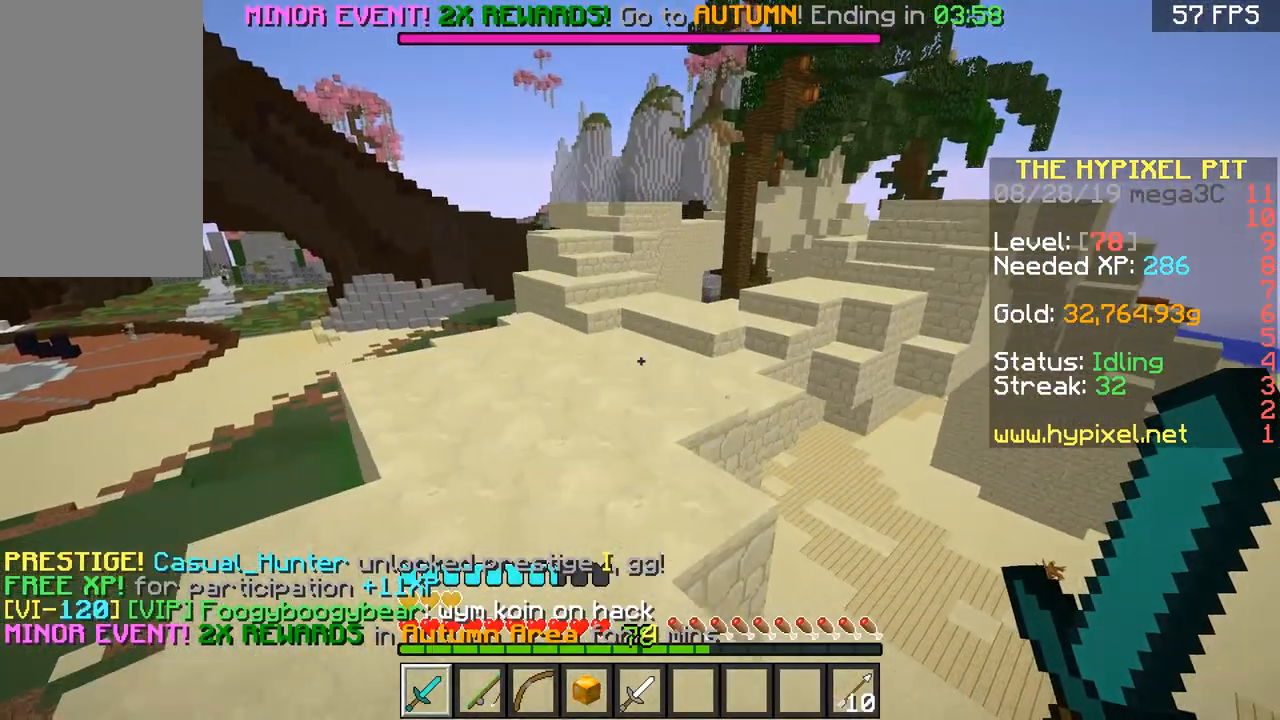
{"keys": ["space", "w"], "mouse": [], "events": [[84, "a", "down"], [251, "a", "up"], [251, "space", "down"]]}
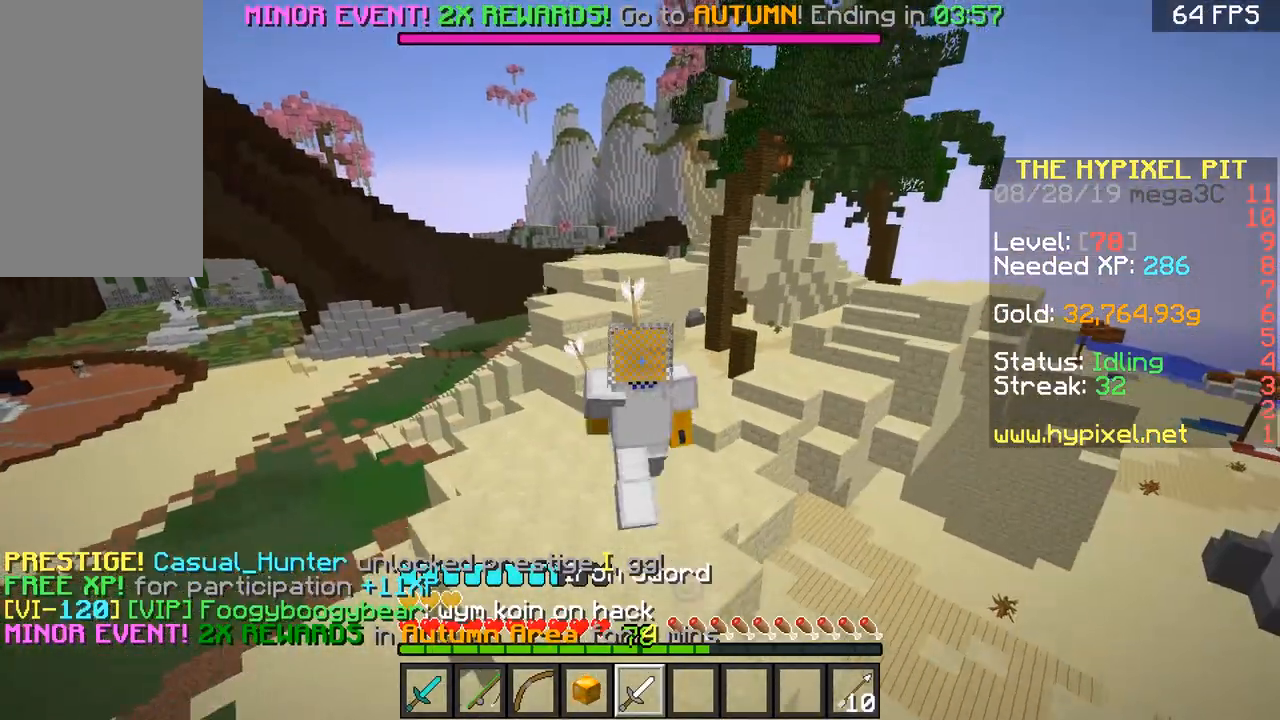
{"keys": ["space", "w"], "mouse": [], "events": []}
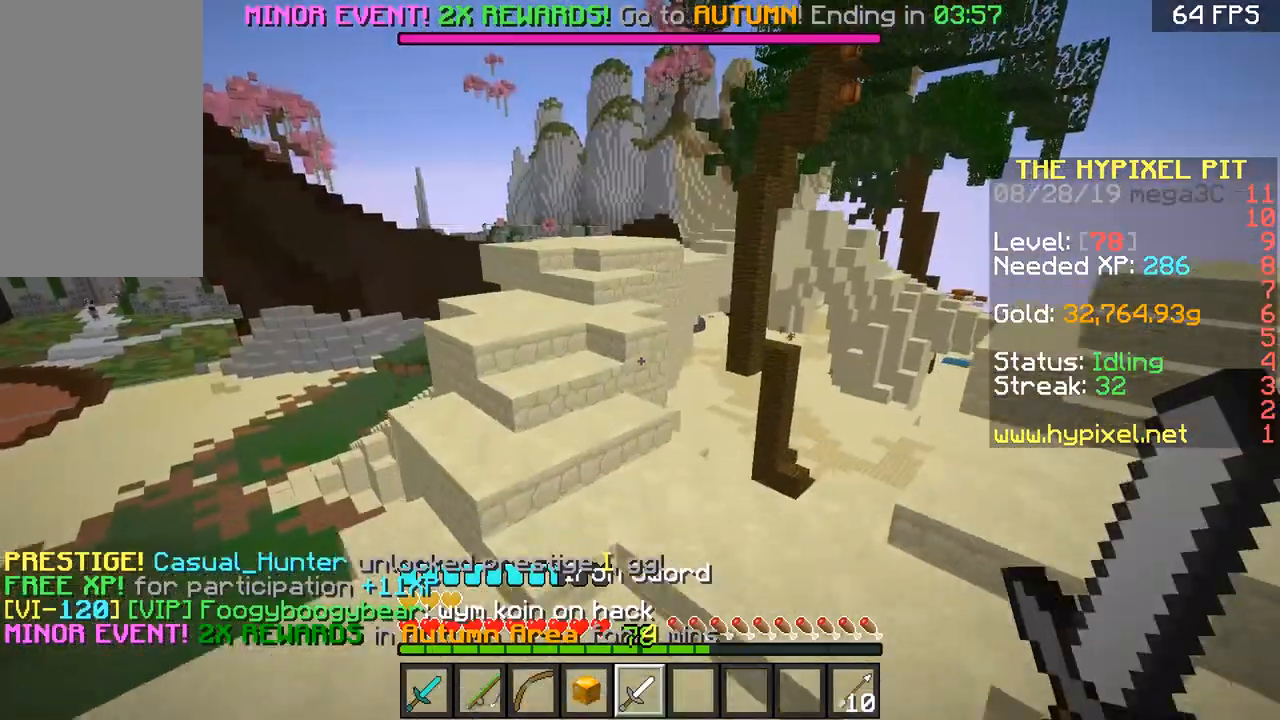
{"keys": ["a", "space", "w"], "mouse": [], "events": [[100, "d", "down"], [217, "a", "down"], [217, "d", "up"], [217, "space", "up"], [351, "space", "down"]]}
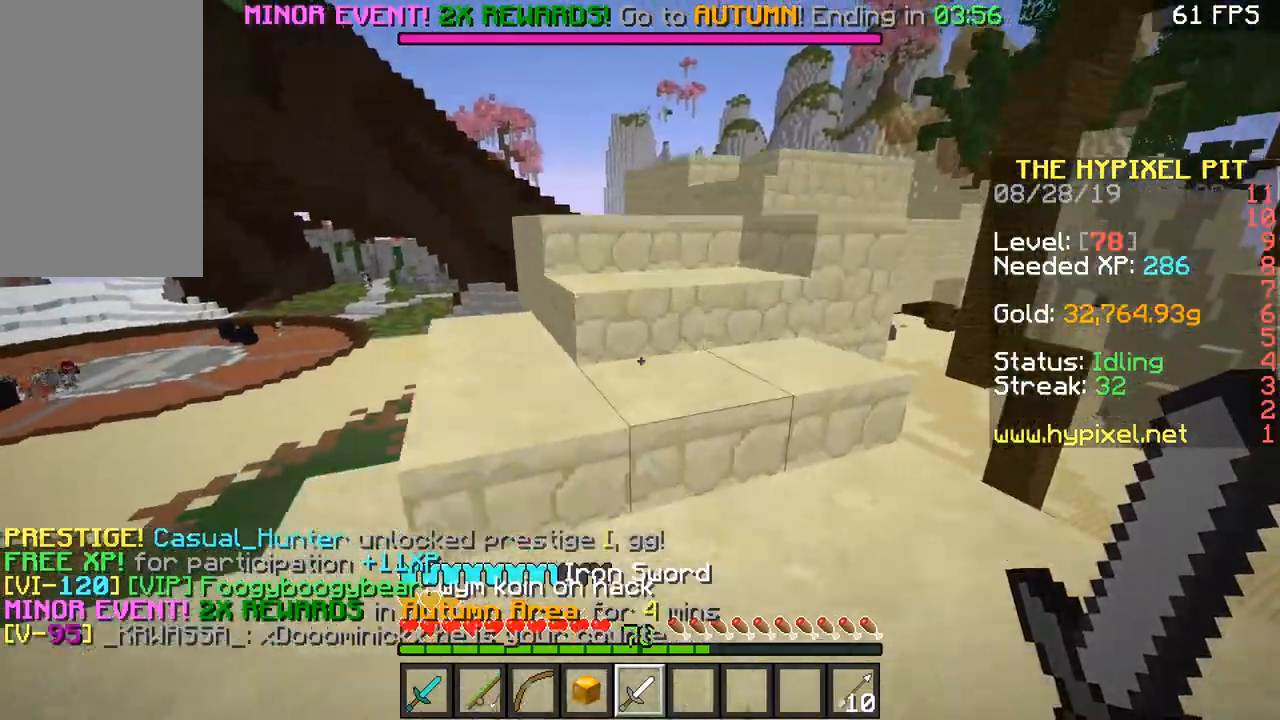
{"keys": ["d", "space", "w"], "mouse": [], "events": [[167, "a", "up"], [167, "d", "down"], [167, "space", "up"], [300, "d", "up"], [367, "a", "down"], [467, "a", "up"], [467, "d", "down"], [467, "space", "down"]]}
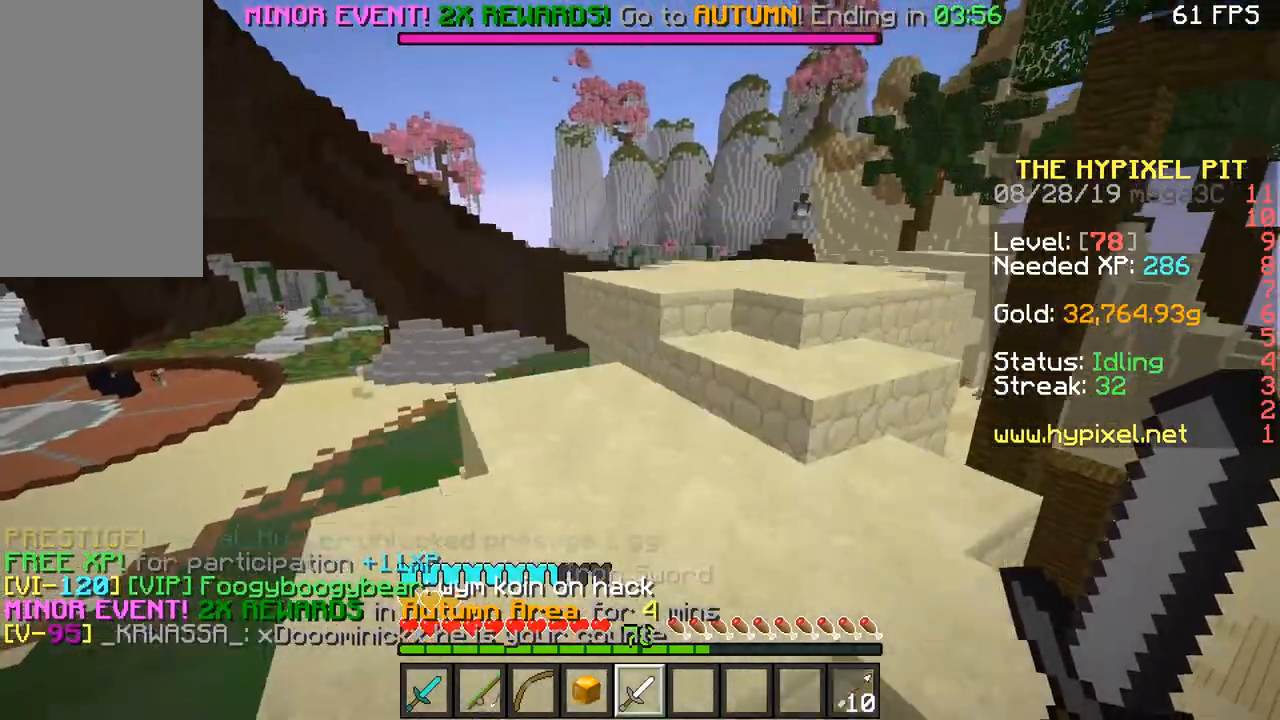
{"keys": ["d", "space", "w"], "mouse": [], "events": [[66, "space", "up"], [200, "space", "down"], [367, "space", "up"], [467, "space", "down"]]}
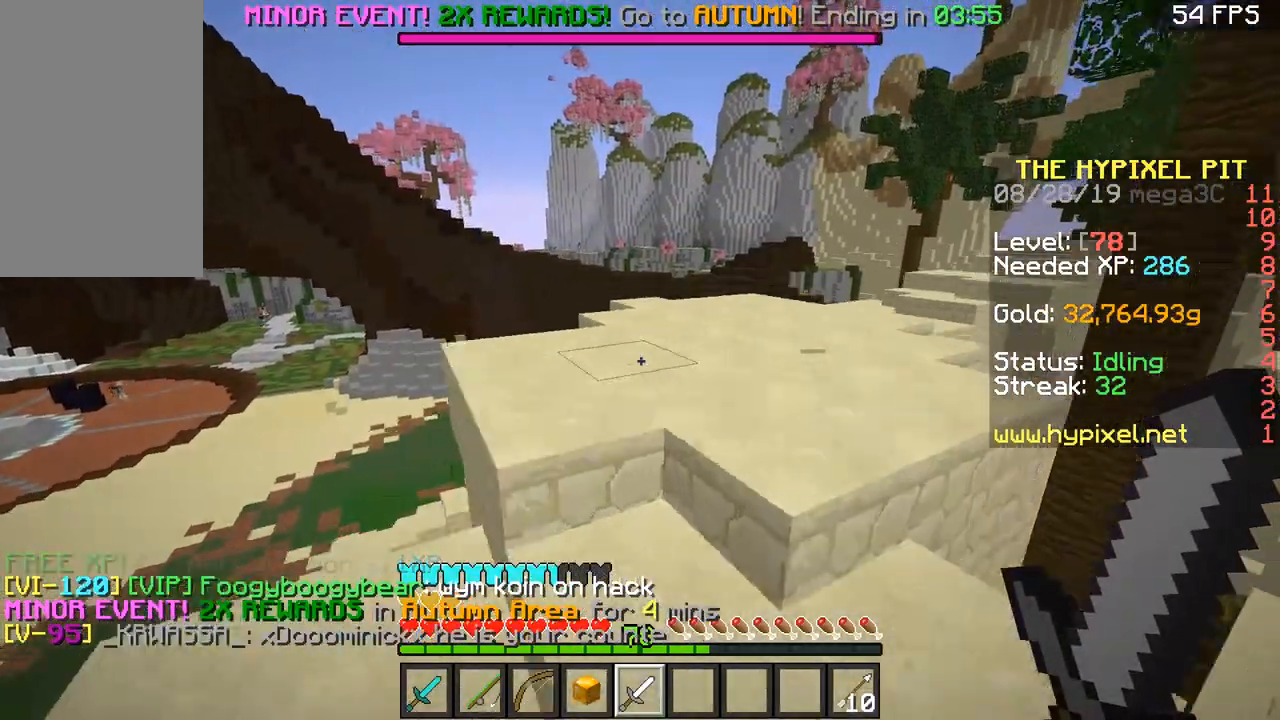
{"keys": ["d", "space", "w"], "mouse": [], "events": [[117, "space", "up"], [167, "space", "down"], [284, "space", "up"], [317, "space", "down"]]}
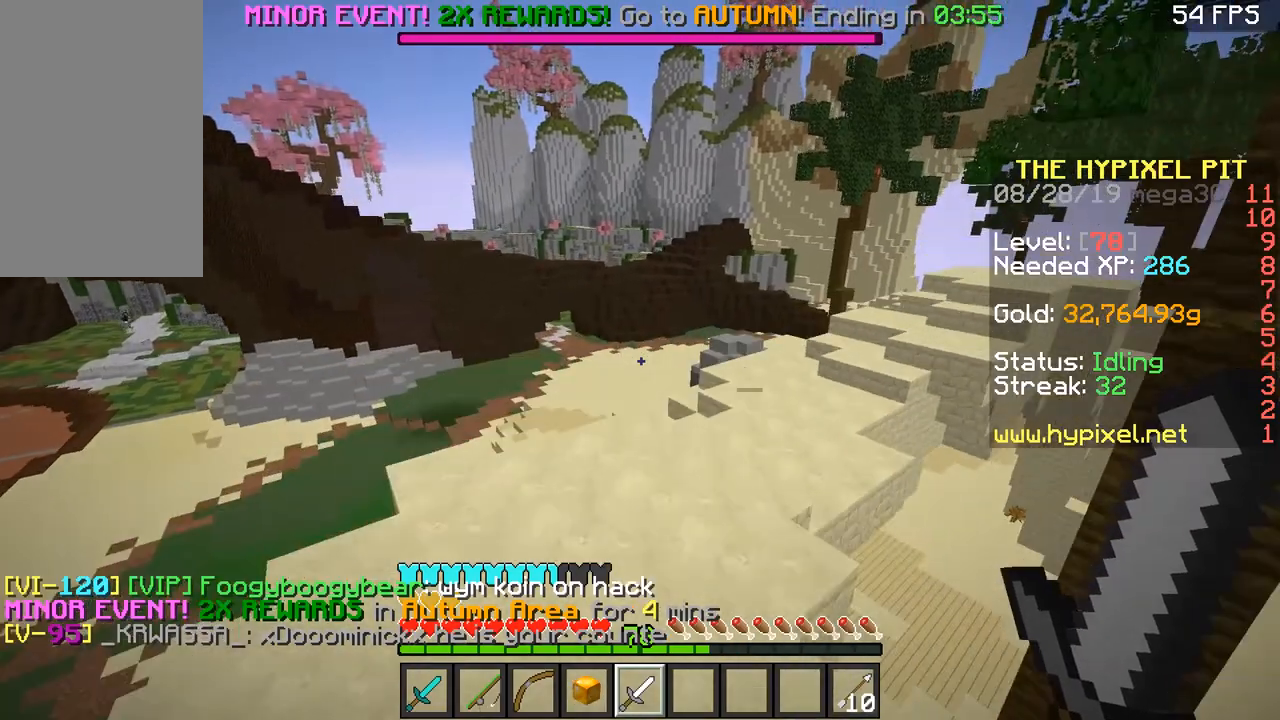
{"keys": ["space", "w"], "mouse": [], "events": [[16, "d", "up"]]}
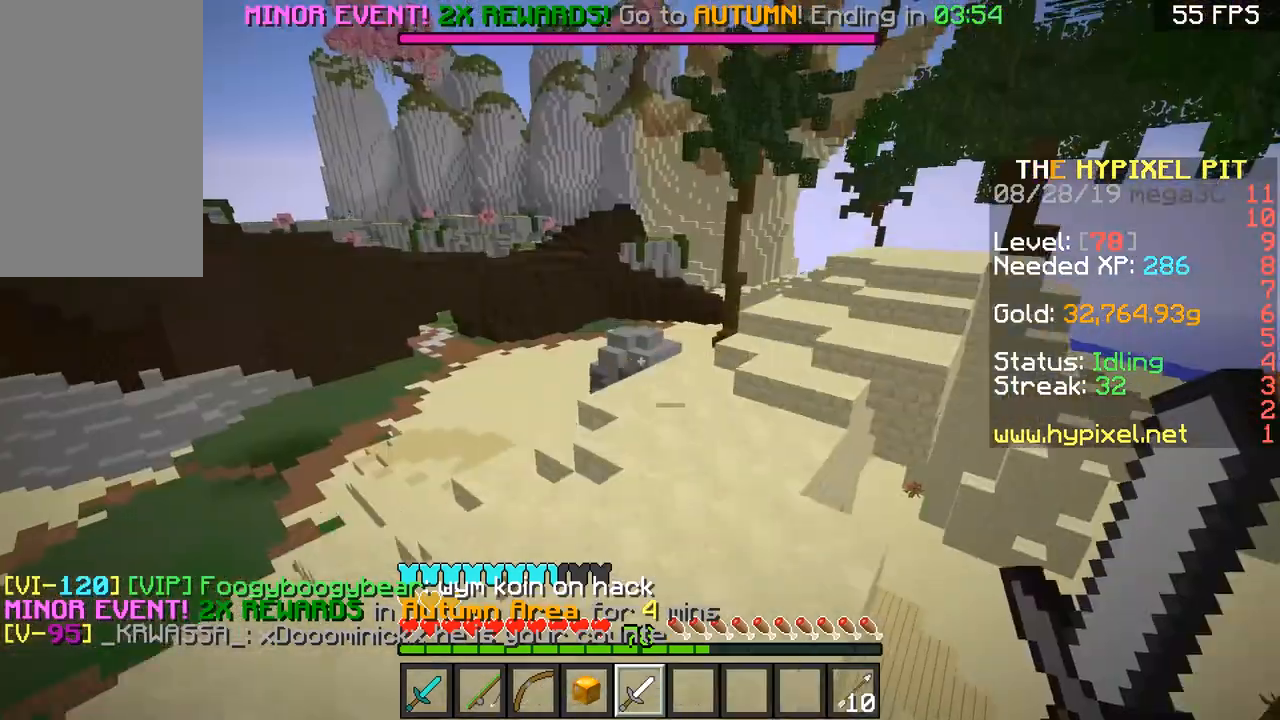
{"keys": ["space", "w"], "mouse": [], "events": [[117, "d", "down"], [217, "space", "up"], [367, "d", "up"], [367, "space", "down"]]}
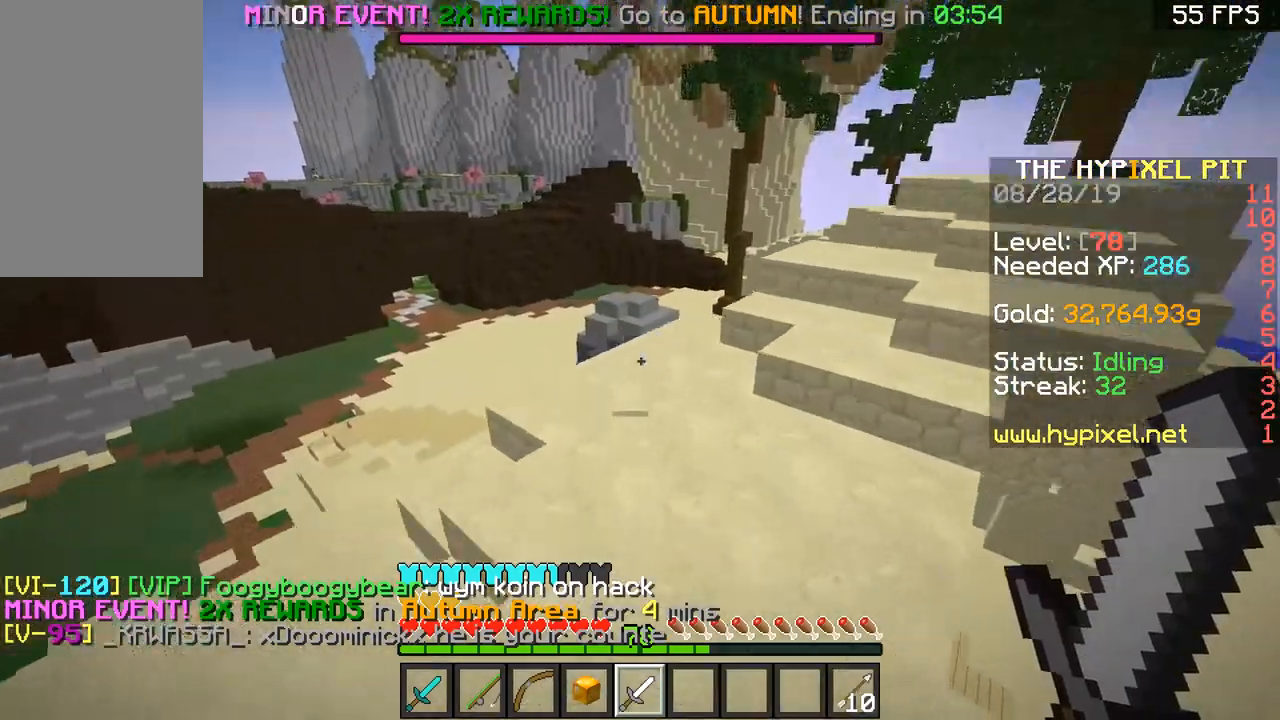
{"keys": ["d", "w"], "mouse": [], "events": [[250, "d", "down"], [333, "space", "up"]]}
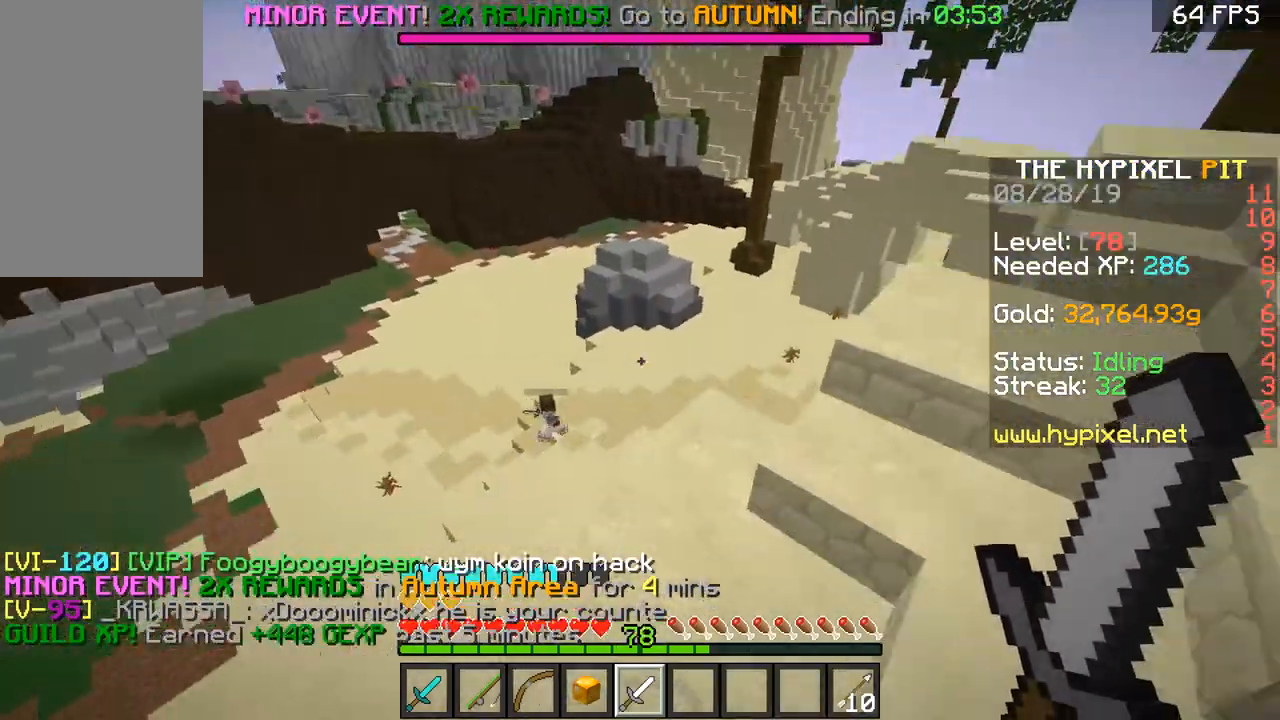
{"keys": ["d", "s"], "mouse": [], "events": [[50, "space", "down"], [351, "space", "up"], [401, "w", "up"], [451, "s", "down"]]}
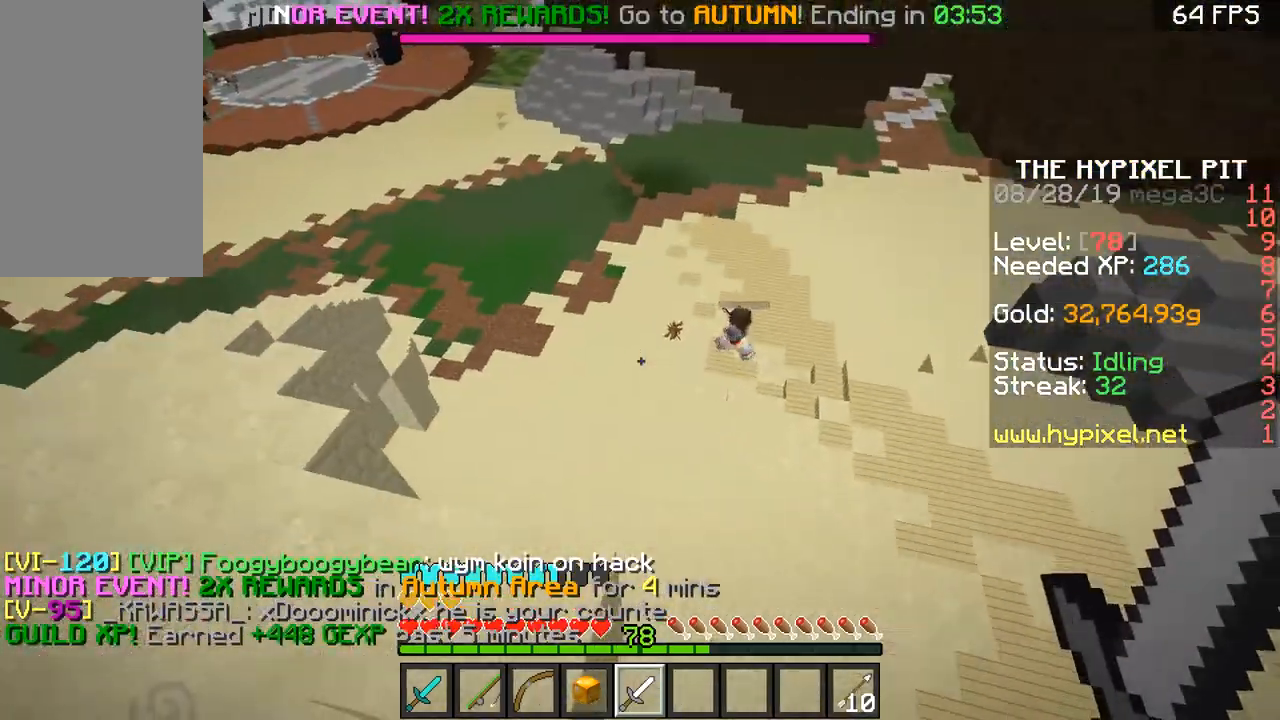
{"keys": ["w"], "mouse": [], "events": [[16, "d", "up"], [50, "a", "down"], [166, "s", "up"], [317, "s", "down"], [367, "a", "up"], [467, "s", "up"], [467, "w", "down"]]}
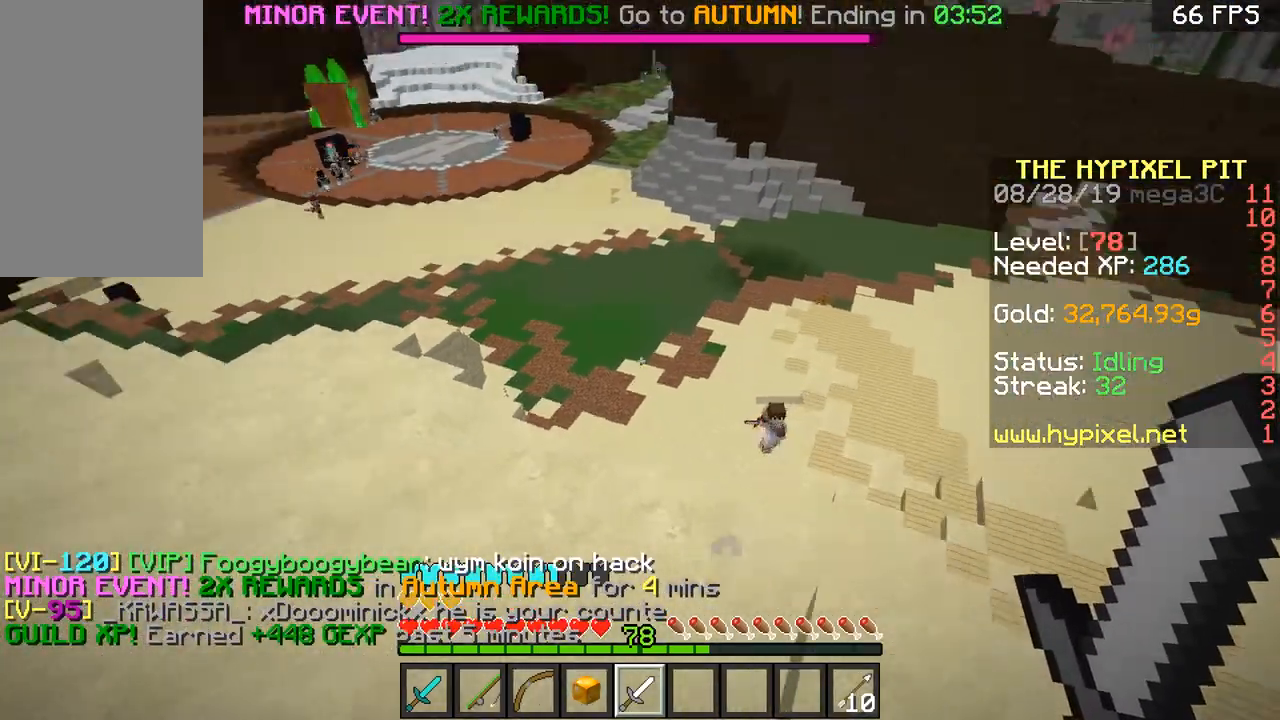
{"keys": ["a", "w"], "mouse": [], "events": [[117, "a", "down"], [217, "space", "down"], [267, "a", "up"], [417, "a", "down"], [467, "space", "up"]]}
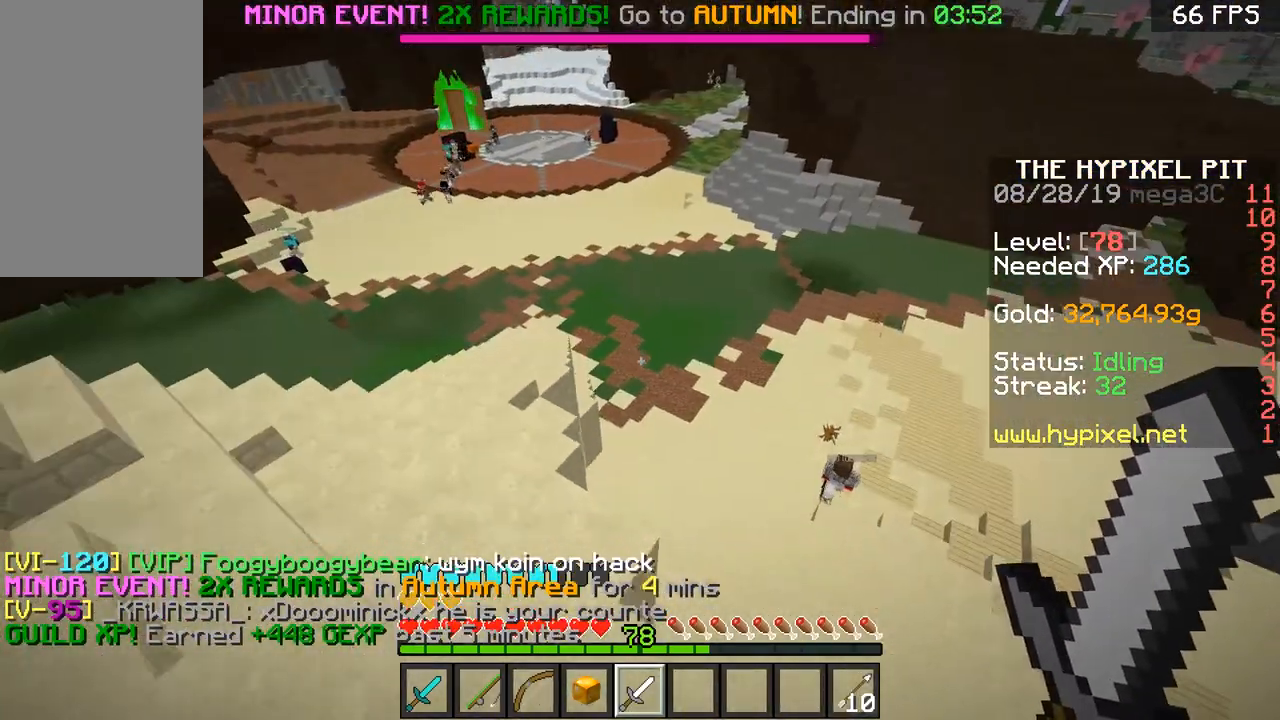
{"keys": ["d"], "mouse": [], "events": [[133, "w", "up"], [200, "s", "down"], [283, "a", "up"], [383, "d", "down"], [433, "s", "up"]]}
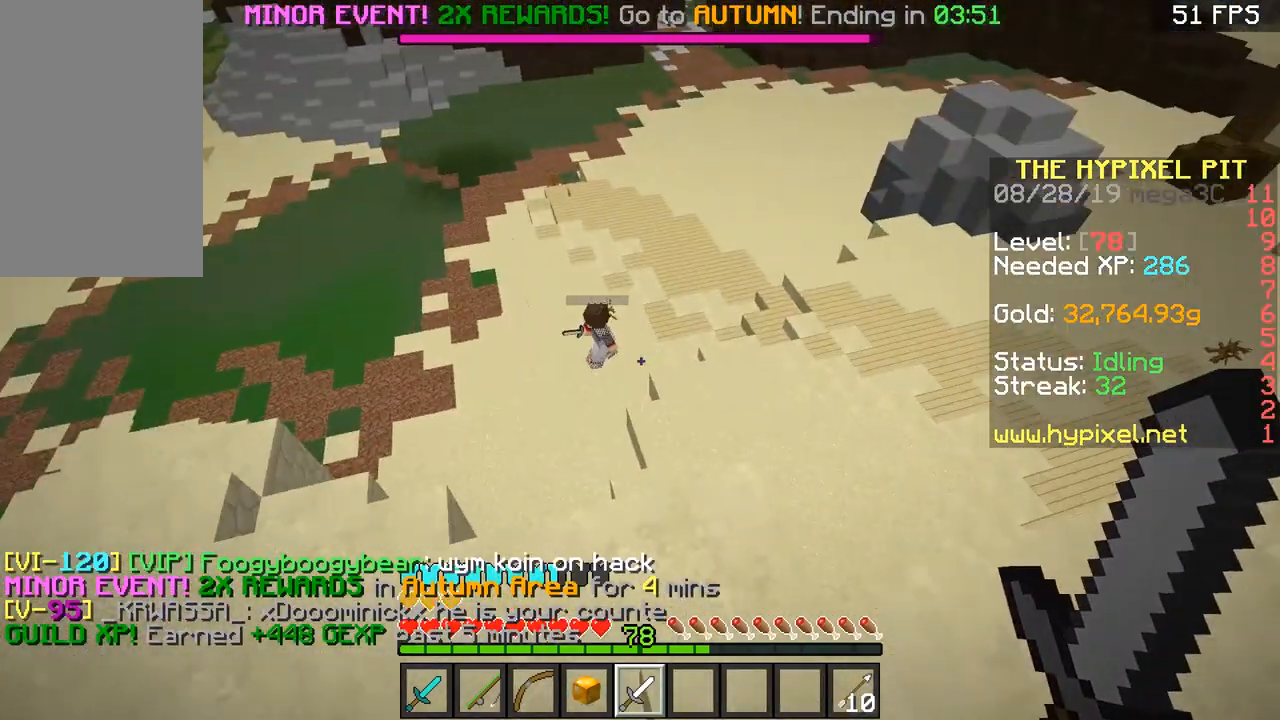
{"keys": ["a", "w"], "mouse": [], "events": [[50, "d", "up"], [50, "w", "down"], [100, "a", "down"]]}
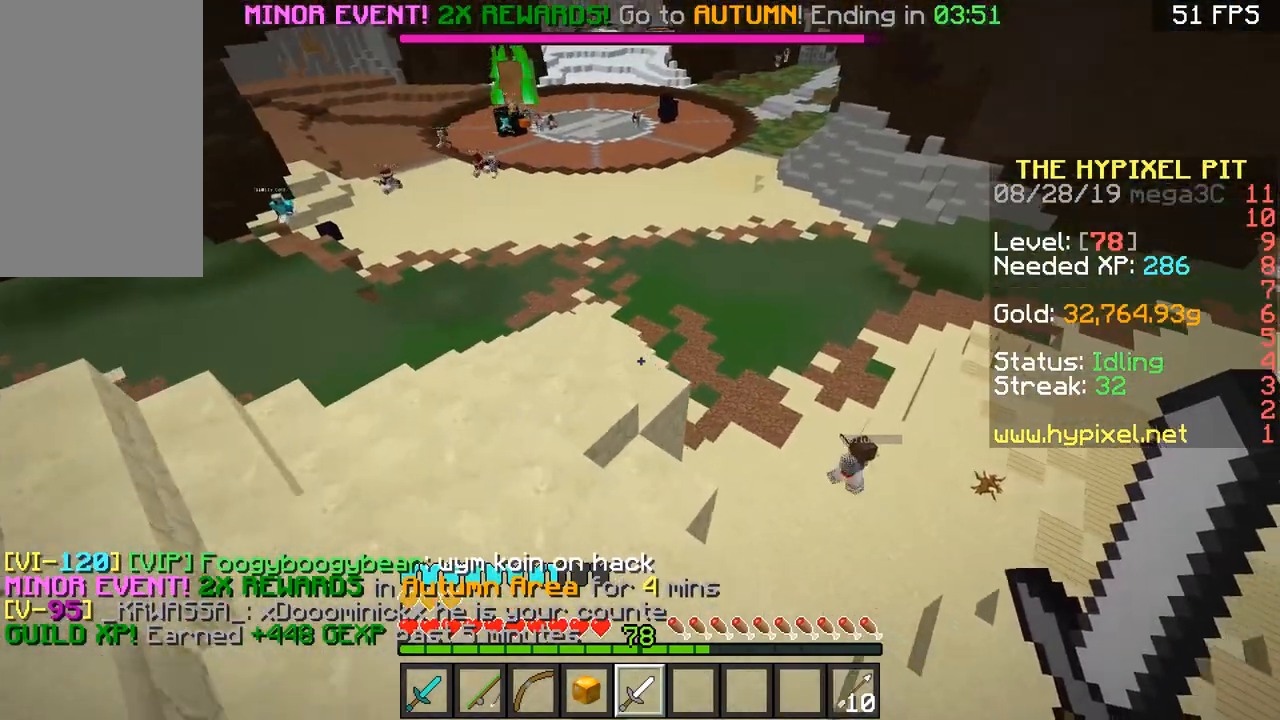
{"keys": ["a", "space", "w"], "mouse": [], "events": [[200, "a", "up"], [200, "space", "down"], [450, "a", "down"]]}
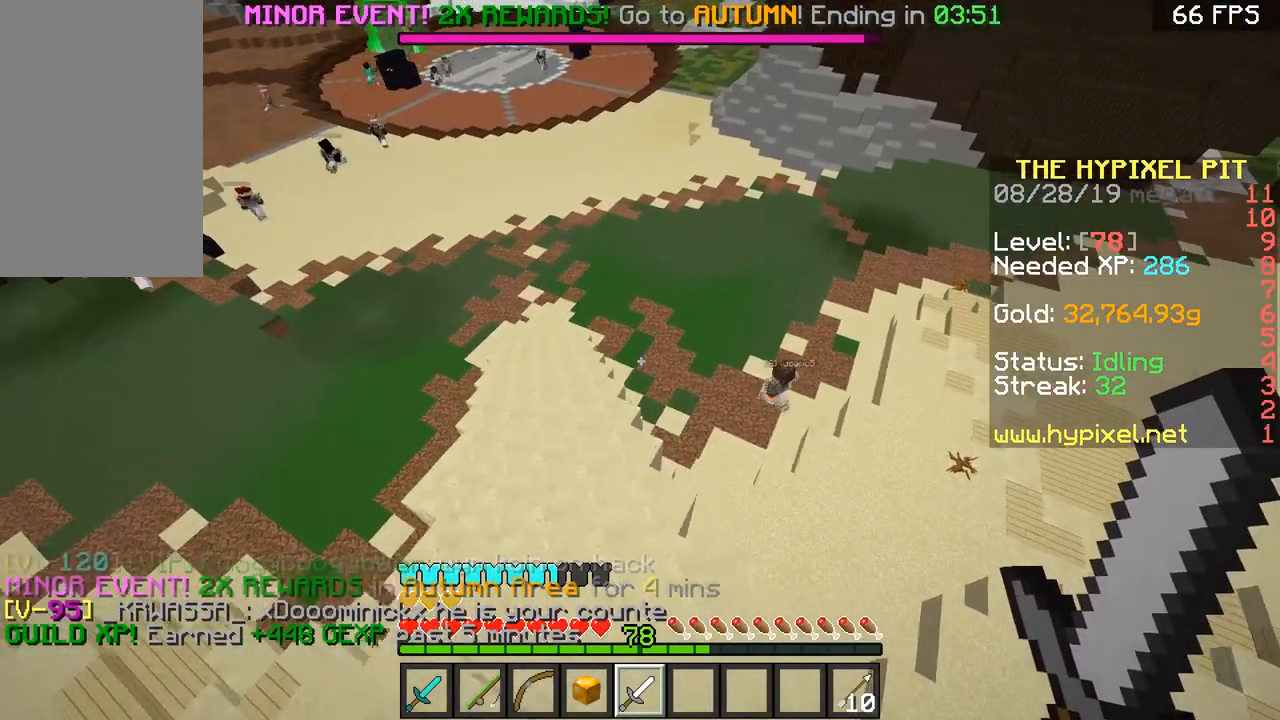
{"keys": ["space", "w"], "mouse": [], "events": [[34, "space", "up"], [84, "a", "up"], [84, "d", "down"], [150, "d", "up"], [434, "space", "down"]]}